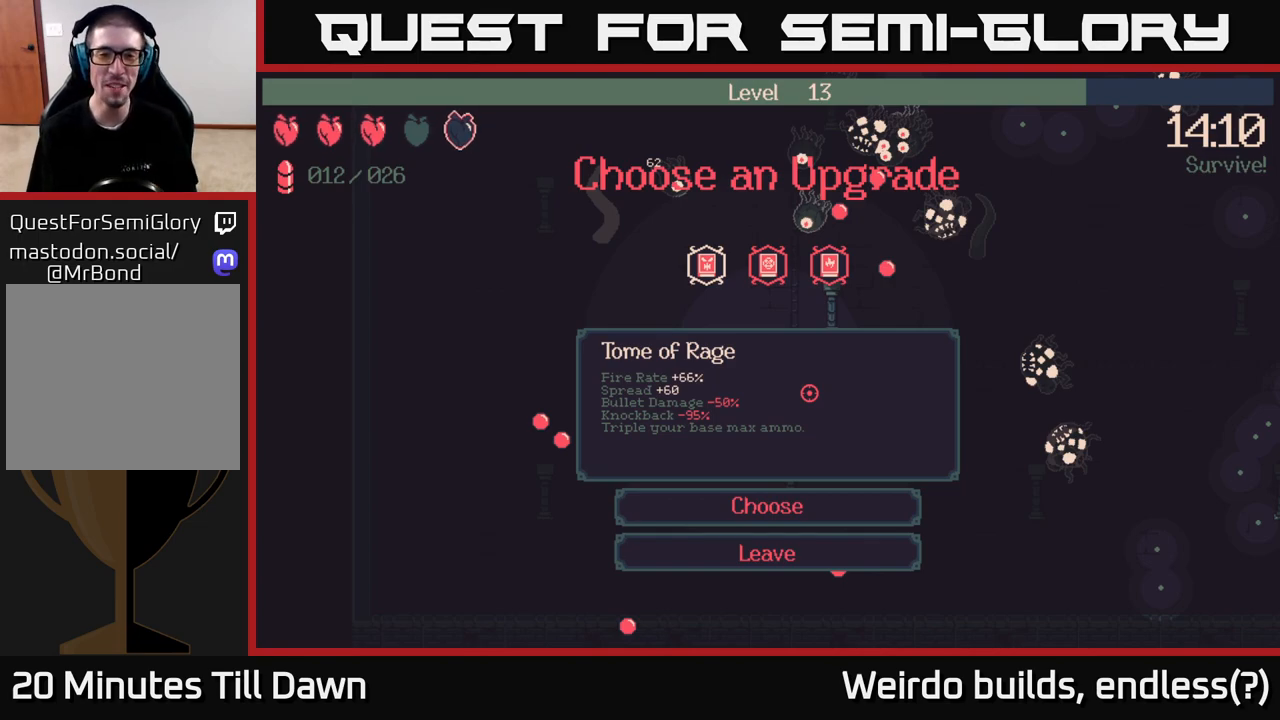
Gameplay with a controller (Xbox layout); each line is a JSON object with the inputs held at the frame after it. "events" lists button and stick changes between this image and that frame as [ms after this image, input, new state], when the widget could be followed in between. Not read: L3 R3.
{"buttons": [], "left_stick": "right", "right_stick": "center", "events": [[183, "left_stick", "right"], [317, "left_stick", "center"], [433, "left_stick", "right"]]}
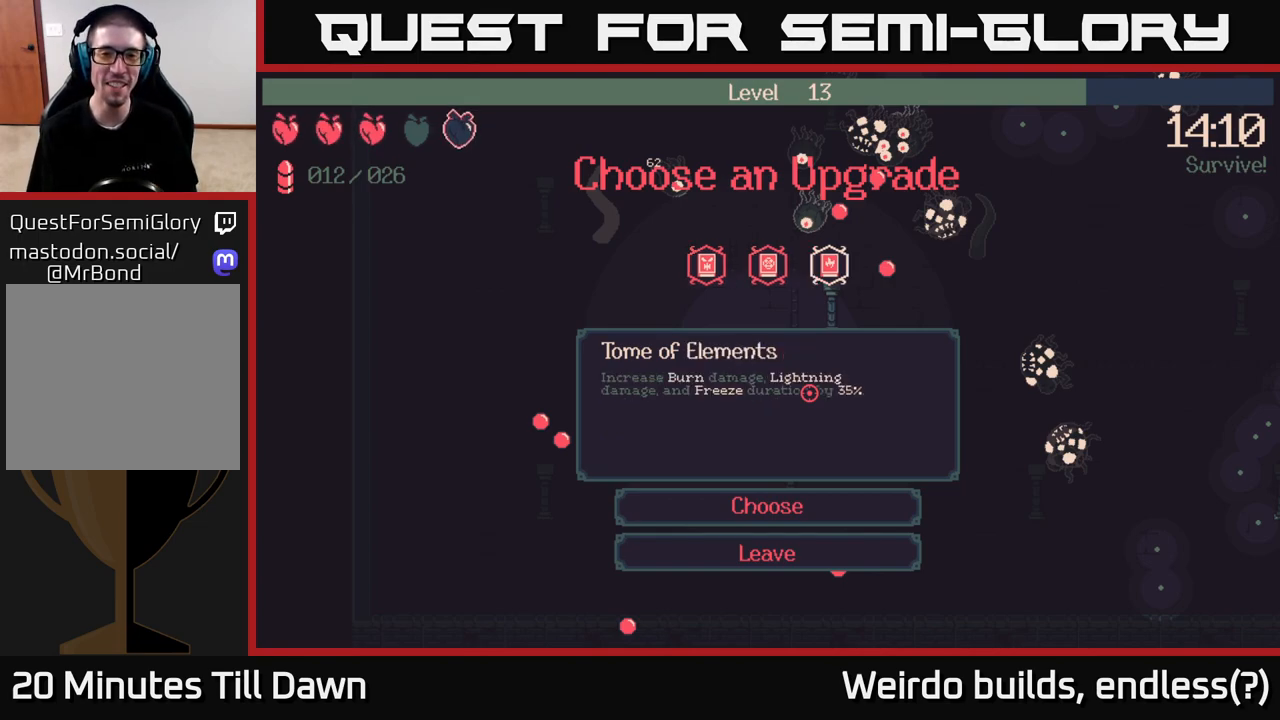
{"buttons": [], "left_stick": "center", "right_stick": "center", "events": [[67, "left_stick", "center"]]}
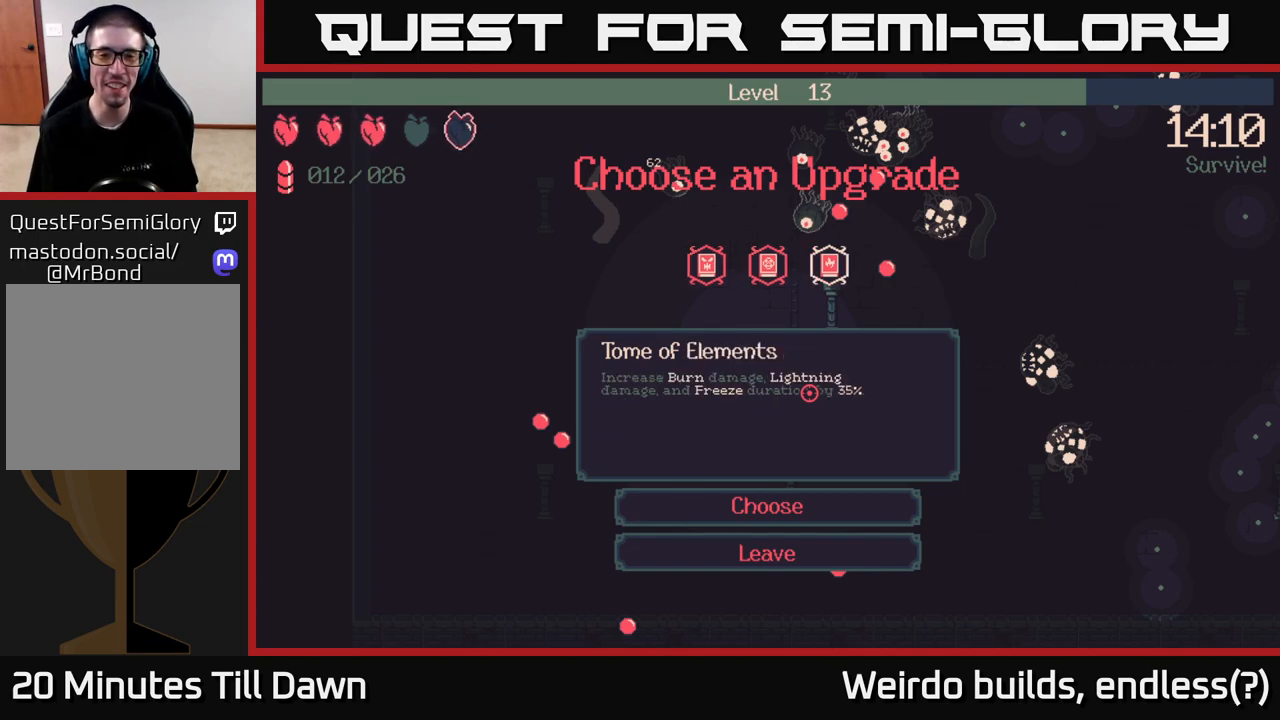
{"buttons": [], "left_stick": "center", "right_stick": "center", "events": []}
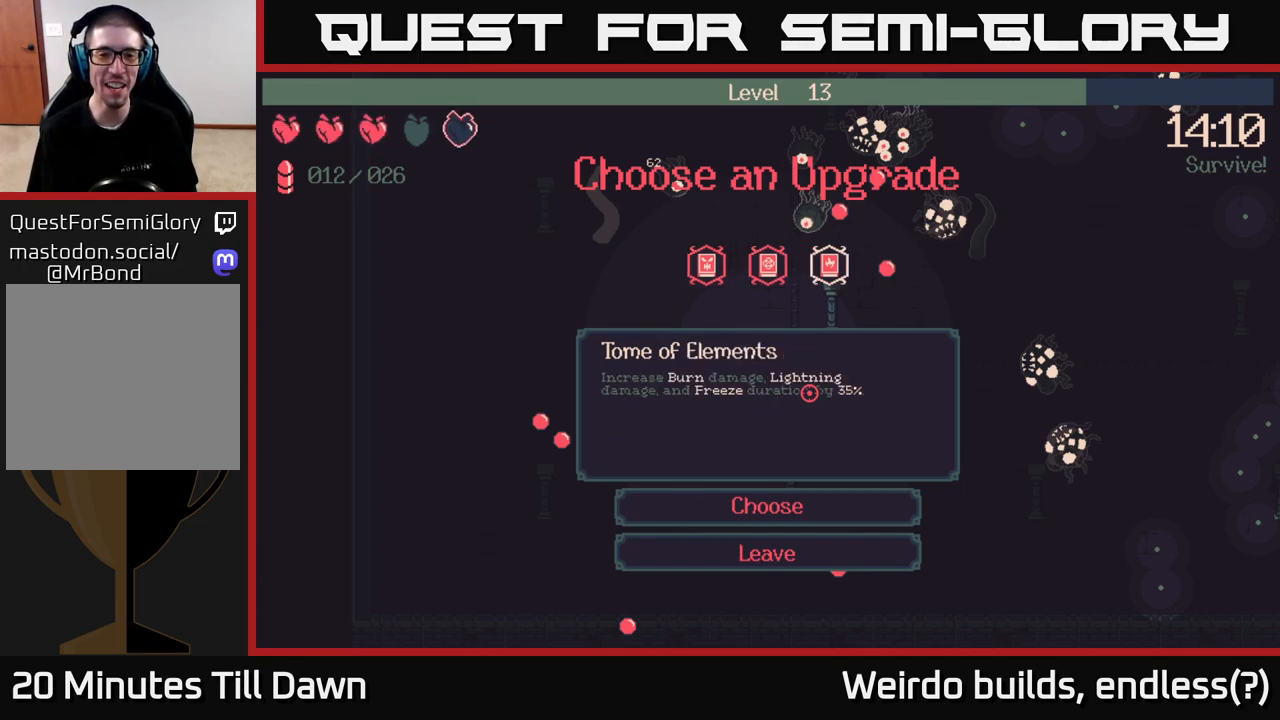
{"buttons": [], "left_stick": "center", "right_stick": "center", "events": []}
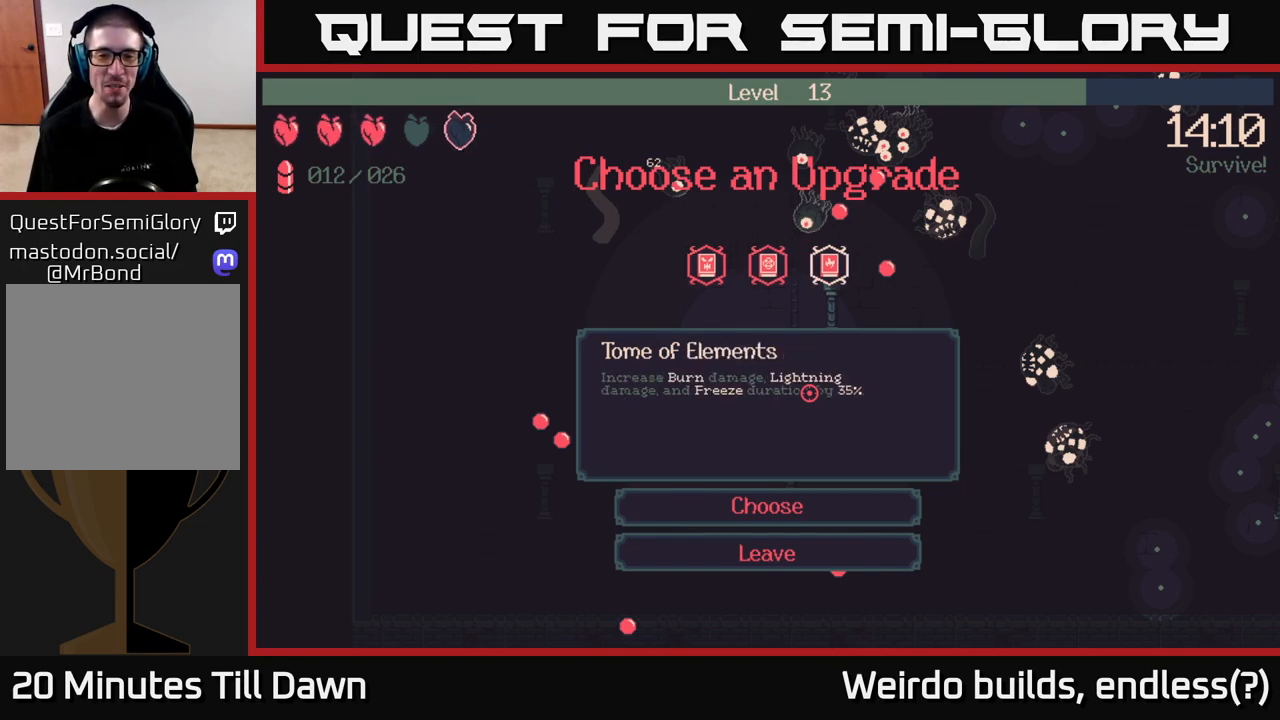
{"buttons": [], "left_stick": "left", "right_stick": "center", "events": [[183, "left_stick", "left"], [333, "left_stick", "center"], [467, "left_stick", "left"]]}
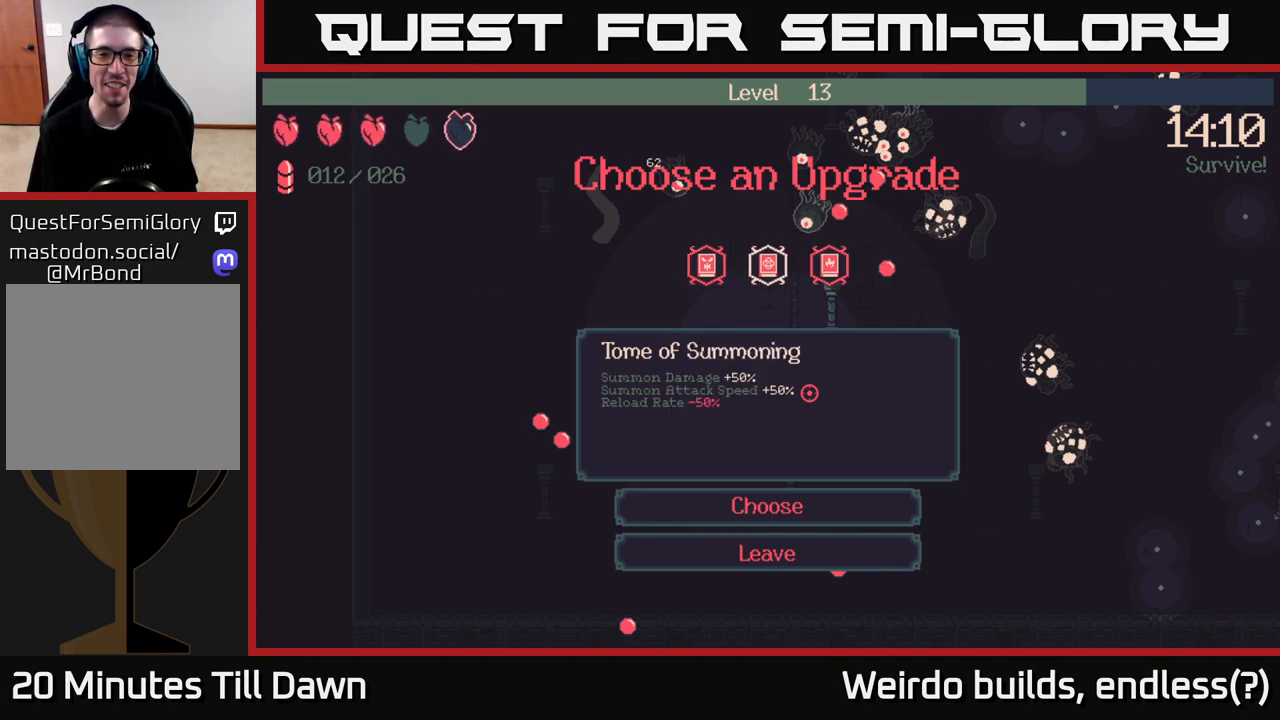
{"buttons": [], "left_stick": "center", "right_stick": "center", "events": [[117, "left_stick", "center"], [167, "A", "down"], [250, "A", "up"]]}
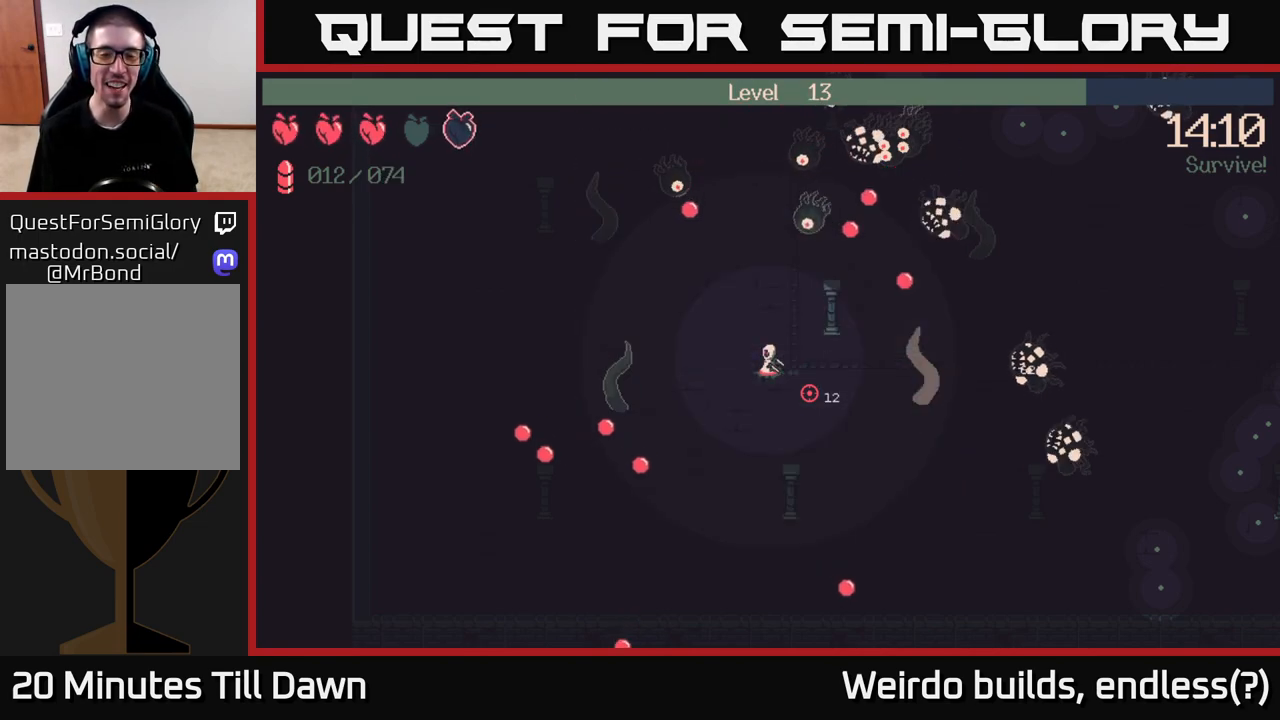
{"buttons": ["R2"], "left_stick": "down", "right_stick": "up-right", "events": [[117, "left_stick", "up-left"], [133, "right_stick", "right"], [233, "R2", "down"], [267, "left_stick", "center"], [283, "right_stick", "up-right"], [317, "left_stick", "down-right"], [400, "left_stick", "down"]]}
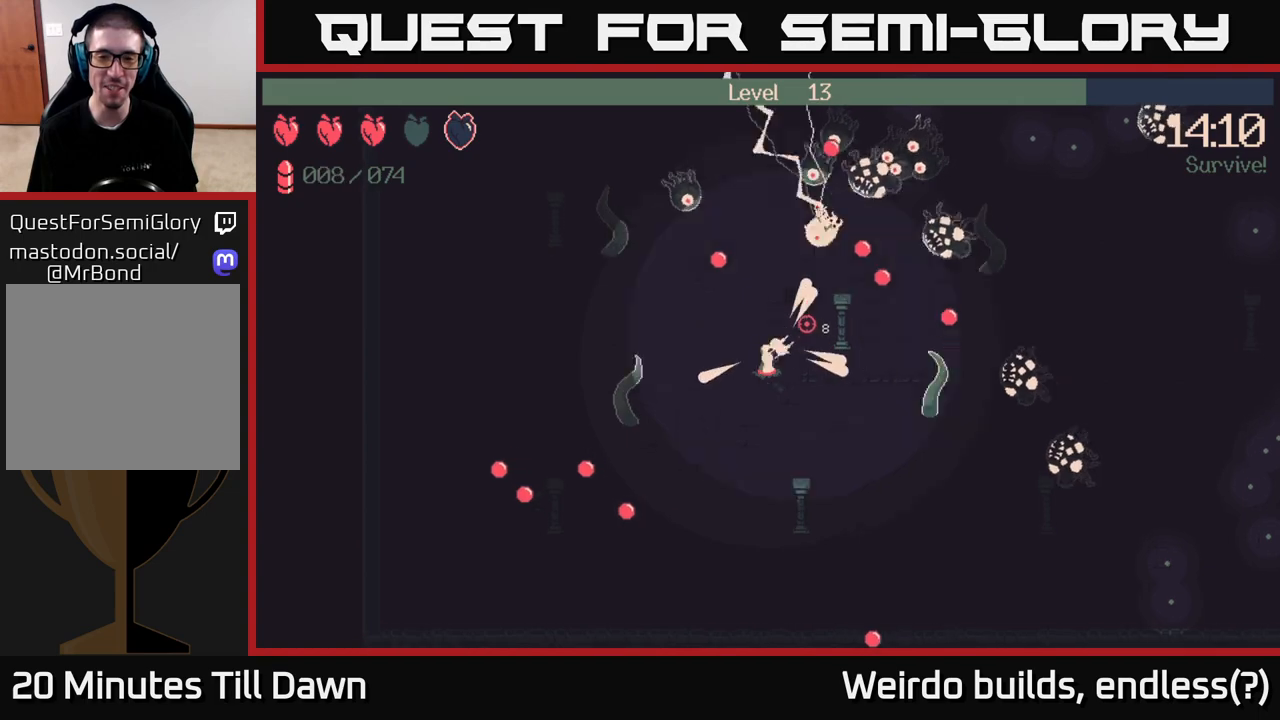
{"buttons": ["R2"], "left_stick": "down-right", "right_stick": "right", "events": [[50, "left_stick", "down-left"], [283, "left_stick", "down-right"], [367, "right_stick", "right"]]}
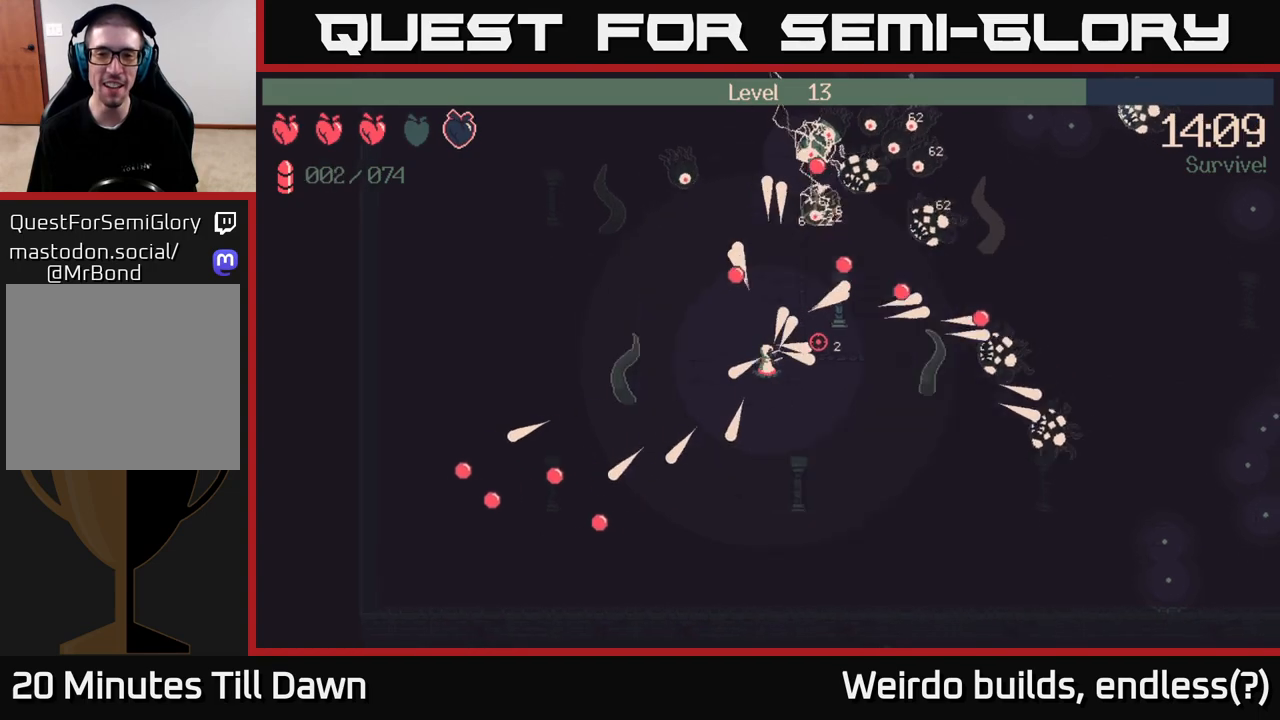
{"buttons": ["R2"], "left_stick": "down-right", "right_stick": "up-right", "events": [[217, "right_stick", "up"], [350, "right_stick", "up-right"]]}
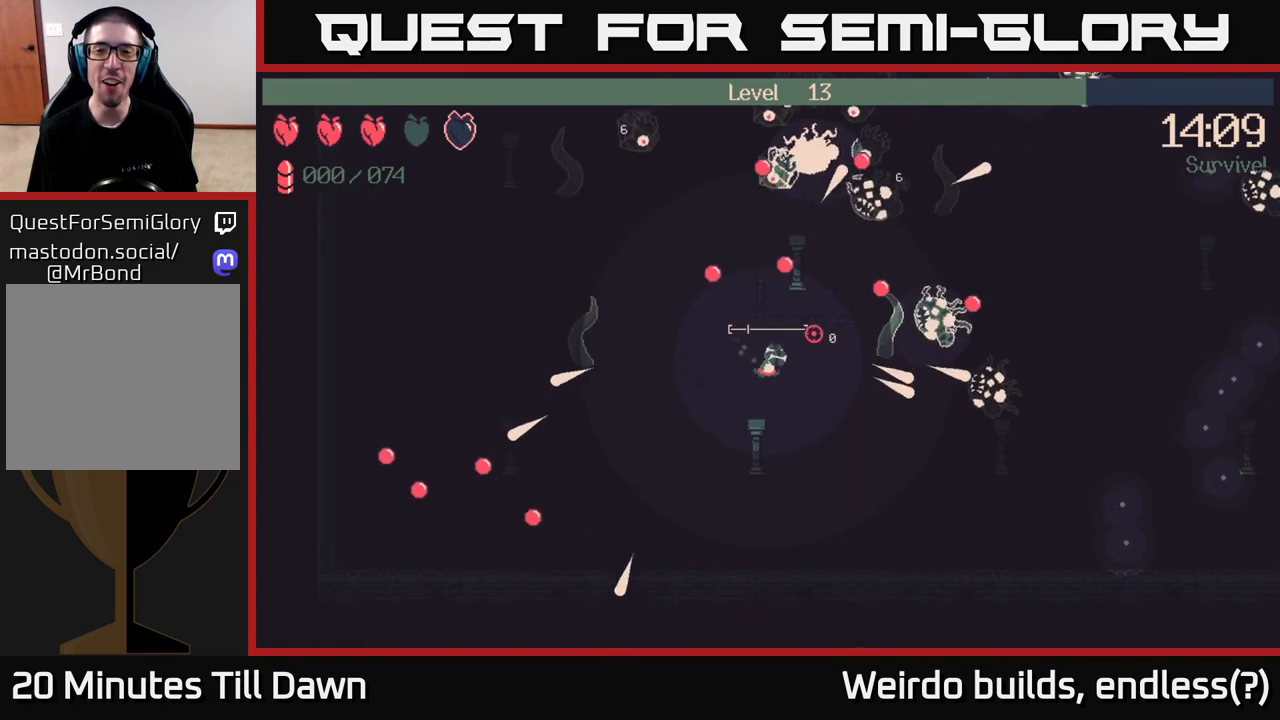
{"buttons": [], "left_stick": "down-right", "right_stick": "center", "events": [[117, "R2", "up"], [483, "right_stick", "center"]]}
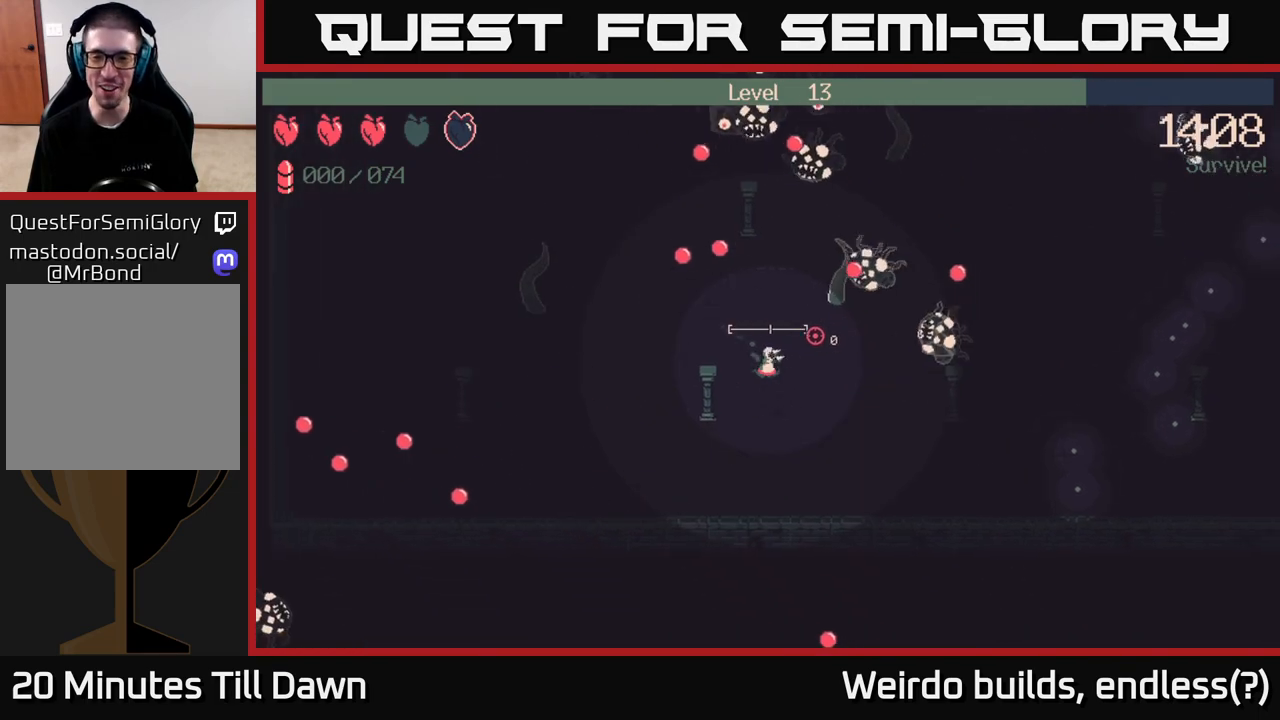
{"buttons": [], "left_stick": "down-right", "right_stick": "right", "events": [[300, "right_stick", "right"]]}
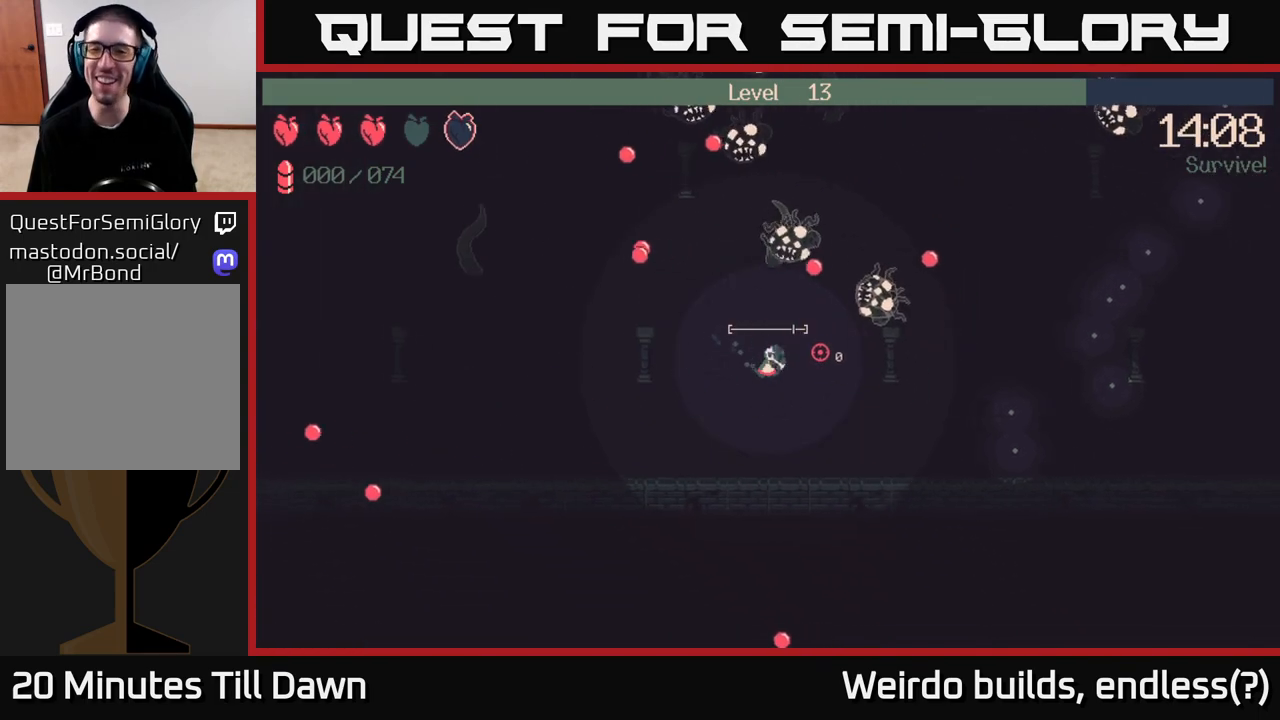
{"buttons": [], "left_stick": "right", "right_stick": "up-right", "events": [[167, "right_stick", "up-right"], [417, "left_stick", "right"]]}
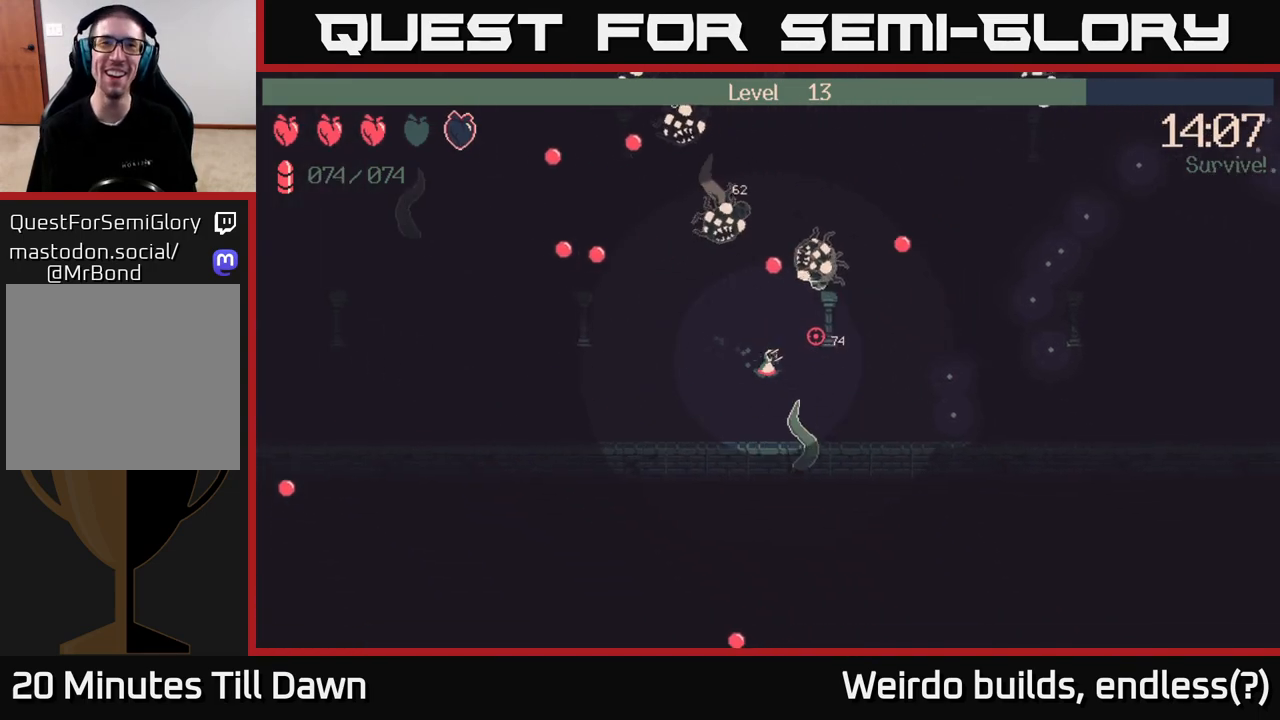
{"buttons": [], "left_stick": "right", "right_stick": "up-right", "events": []}
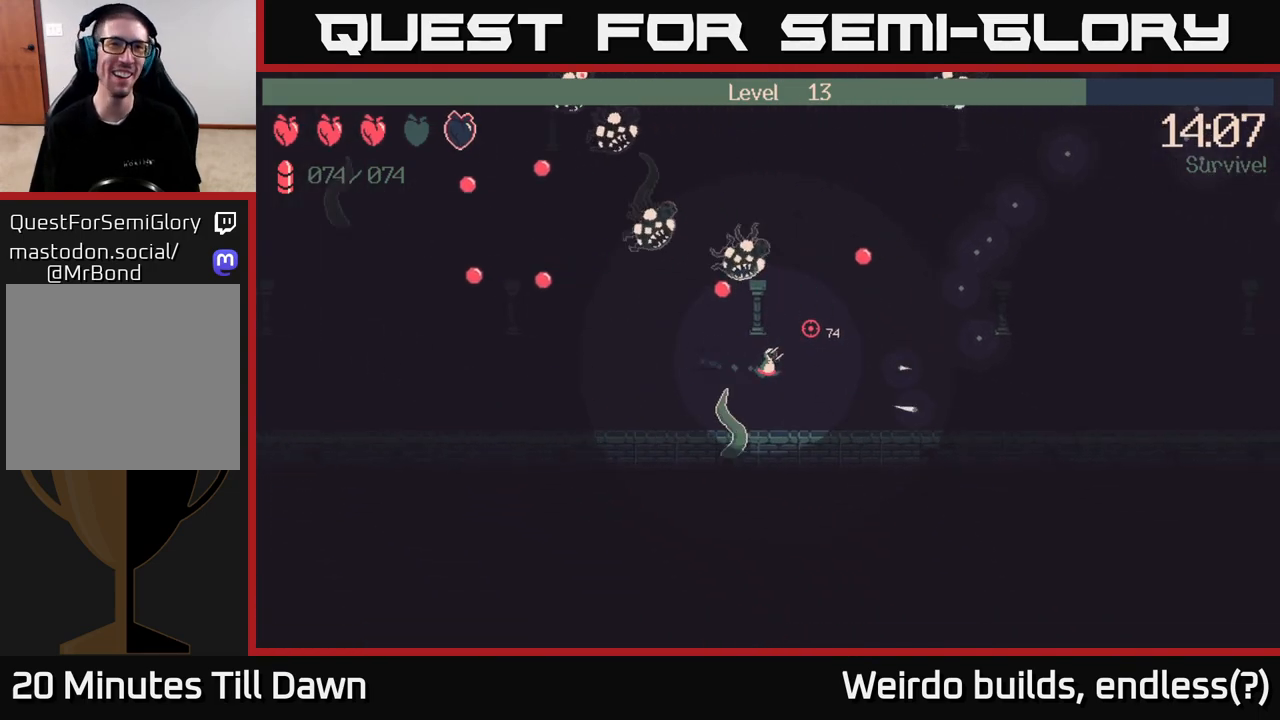
{"buttons": [], "left_stick": "up-right", "right_stick": "up-right", "events": [[433, "left_stick", "up-right"]]}
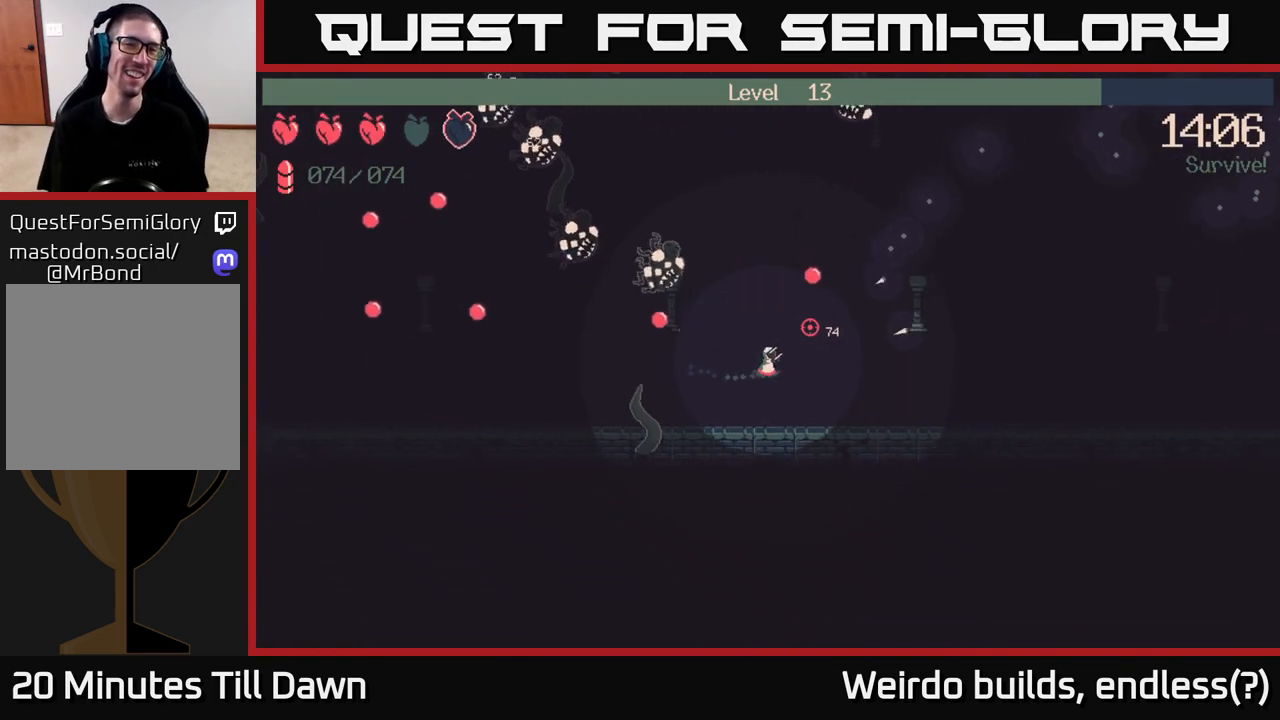
{"buttons": [], "left_stick": "down-left", "right_stick": "up-right", "events": [[333, "left_stick", "down-right"], [450, "left_stick", "down-left"]]}
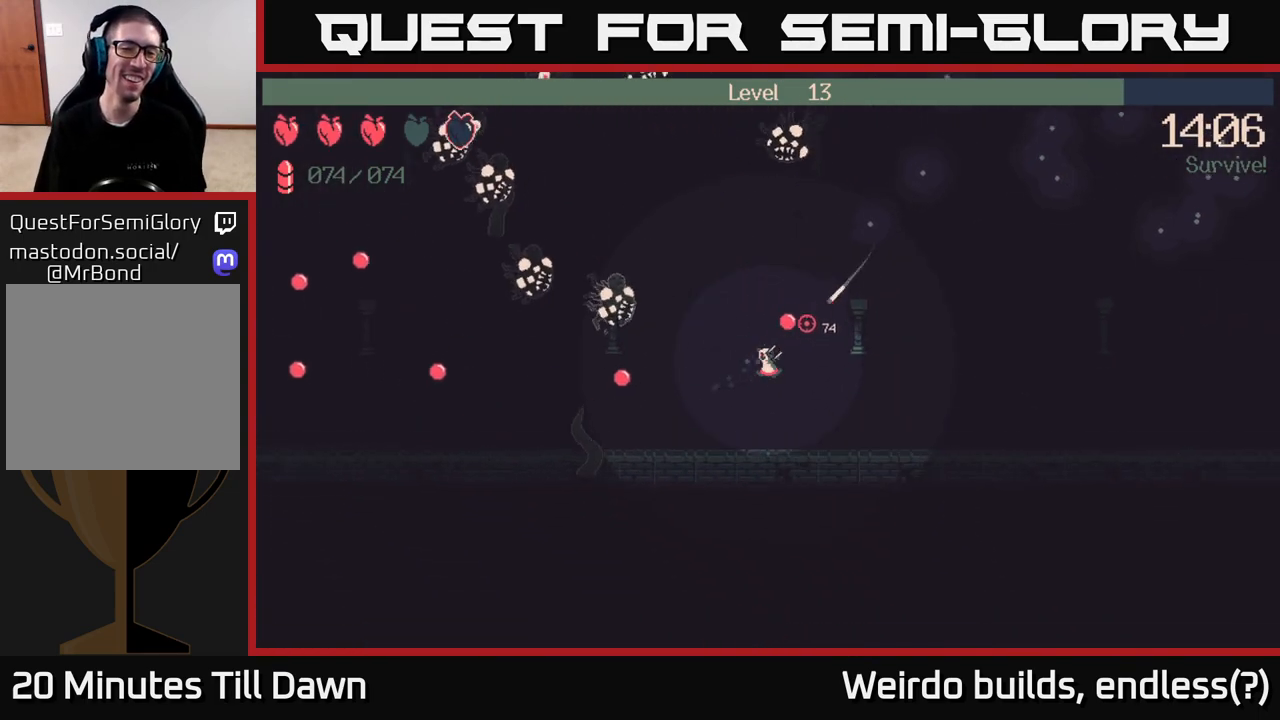
{"buttons": ["R2"], "left_stick": "up-right", "right_stick": "up-left", "events": [[133, "left_stick", "up"], [267, "right_stick", "up-left"], [383, "R2", "down"], [433, "left_stick", "up-right"]]}
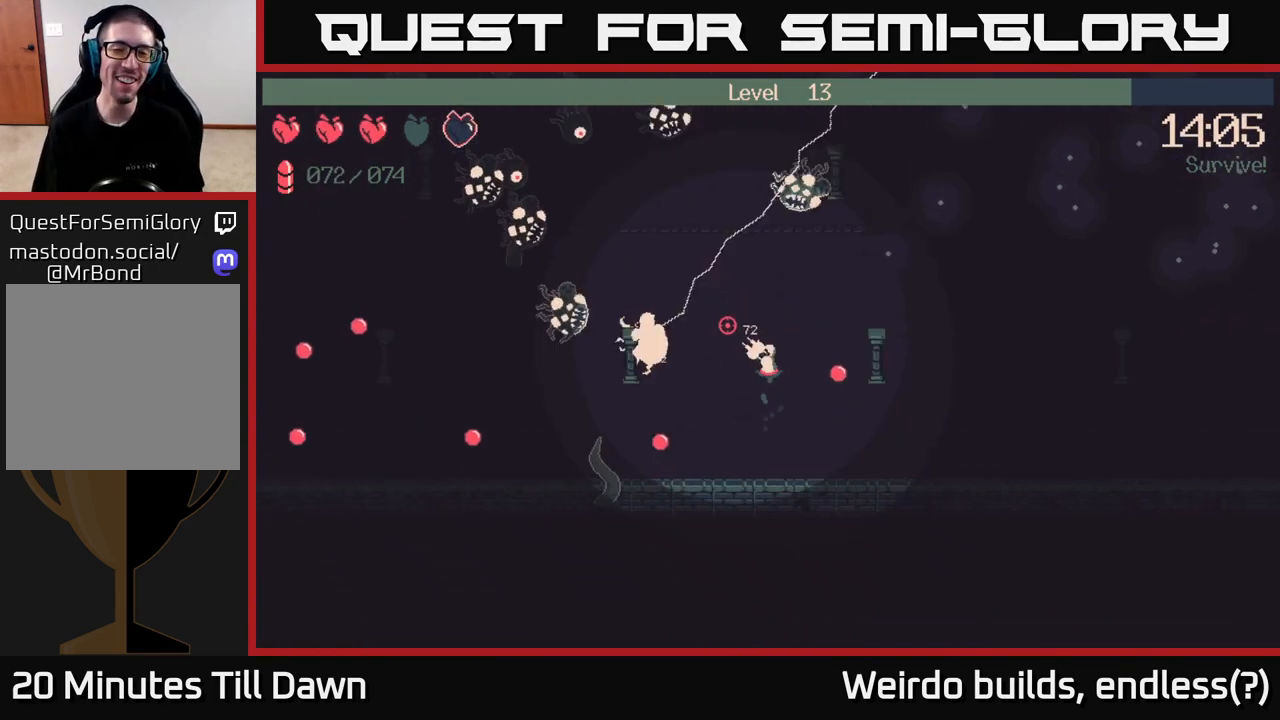
{"buttons": ["R2"], "left_stick": "up-right", "right_stick": "up-left", "events": []}
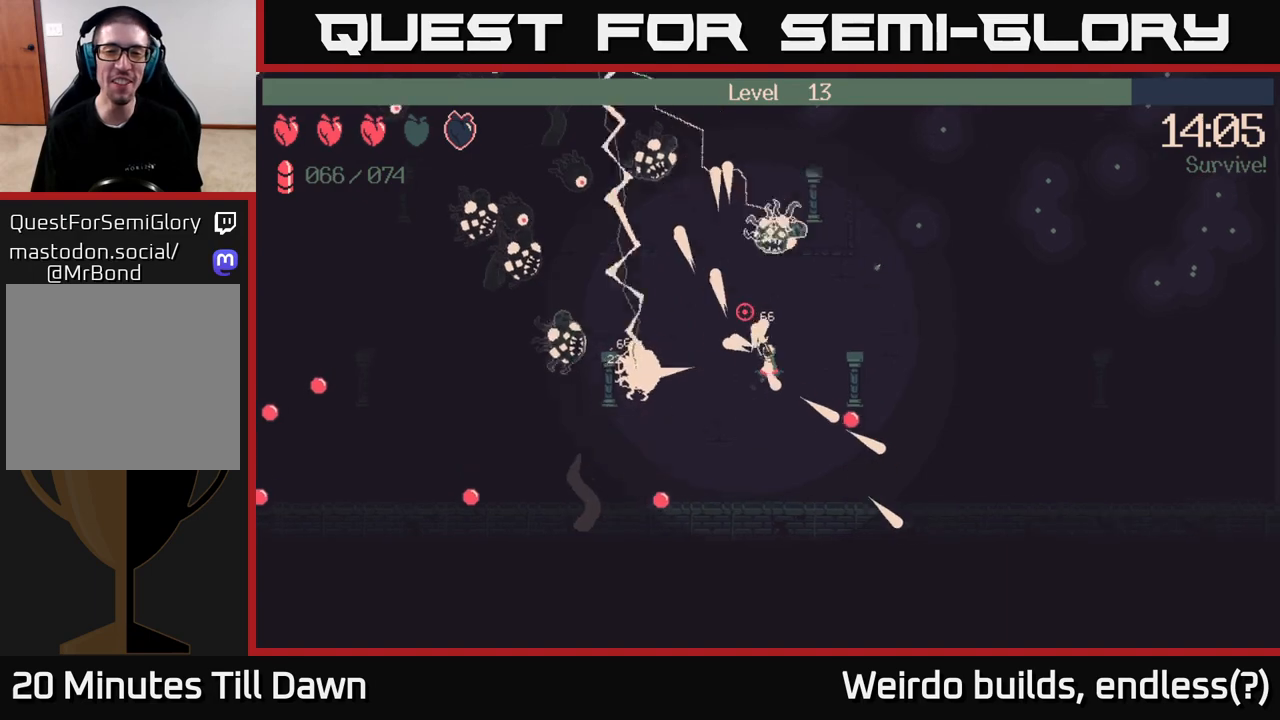
{"buttons": ["R2"], "left_stick": "up-right", "right_stick": "left", "events": [[267, "right_stick", "left"]]}
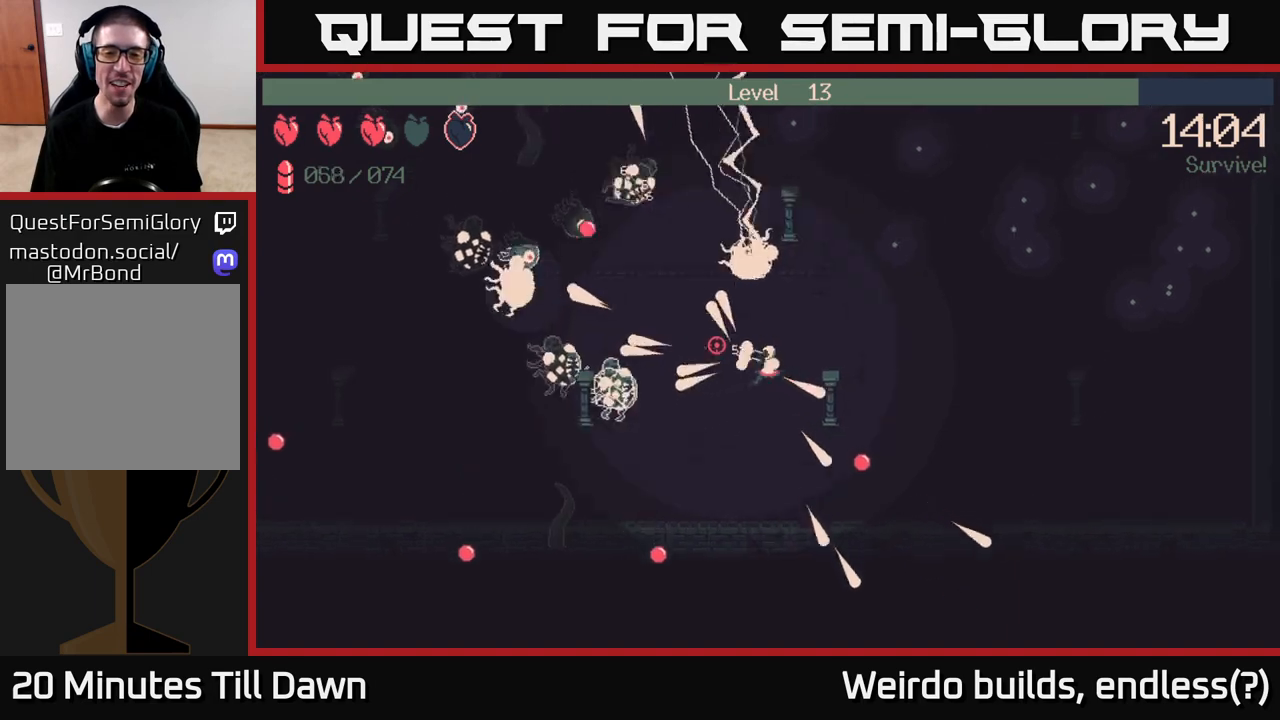
{"buttons": ["R2"], "left_stick": "up-right", "right_stick": "up-left", "events": [[200, "right_stick", "up-left"]]}
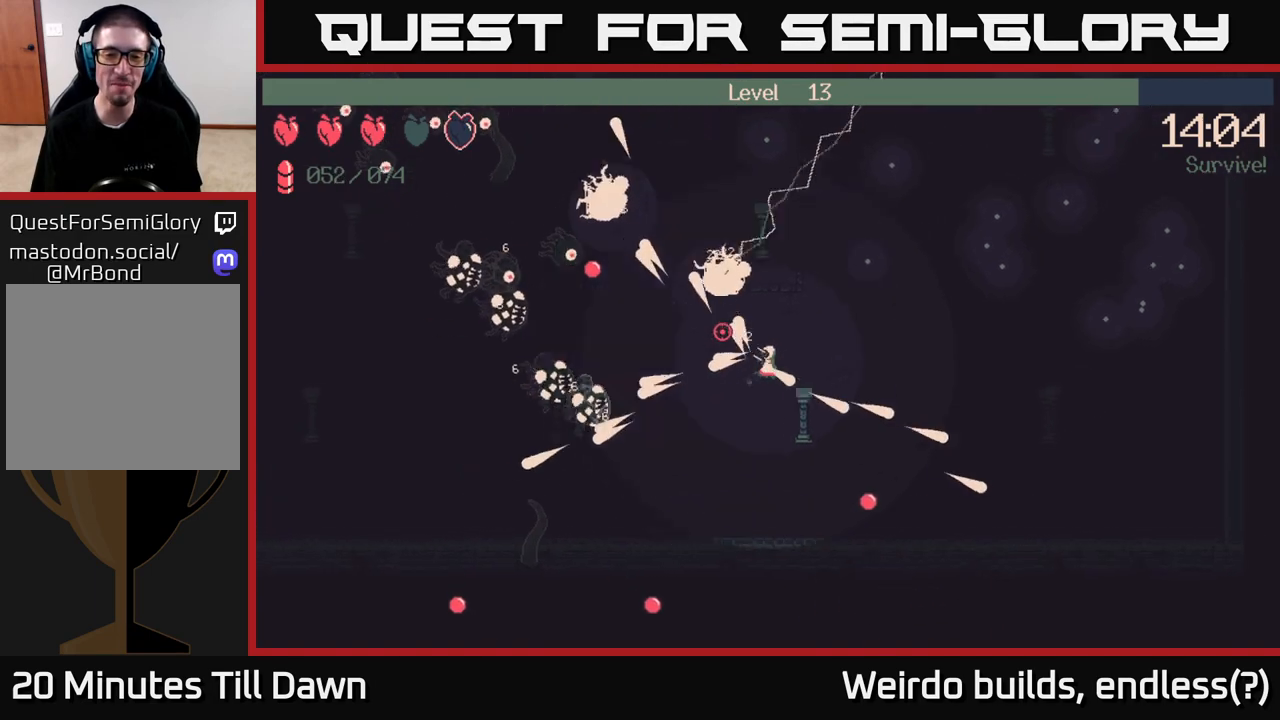
{"buttons": ["R2"], "left_stick": "up-right", "right_stick": "left", "events": [[283, "right_stick", "left"]]}
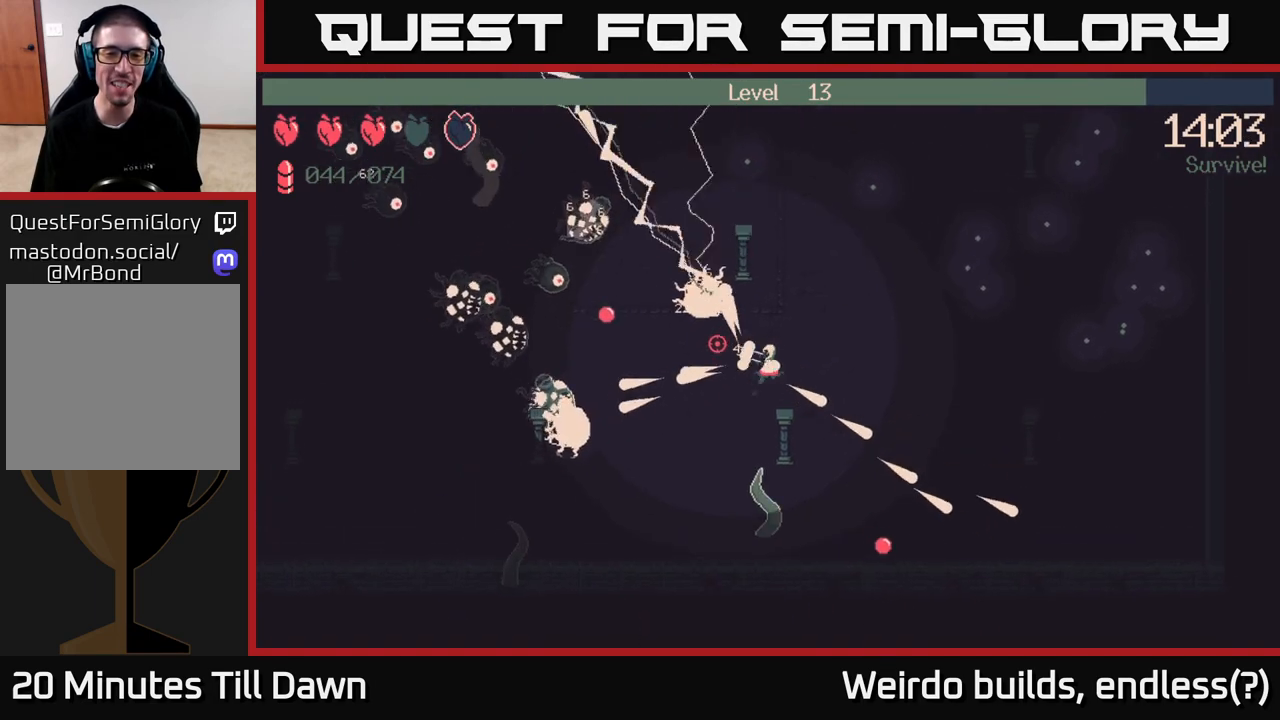
{"buttons": ["R2"], "left_stick": "up-right", "right_stick": "left", "events": []}
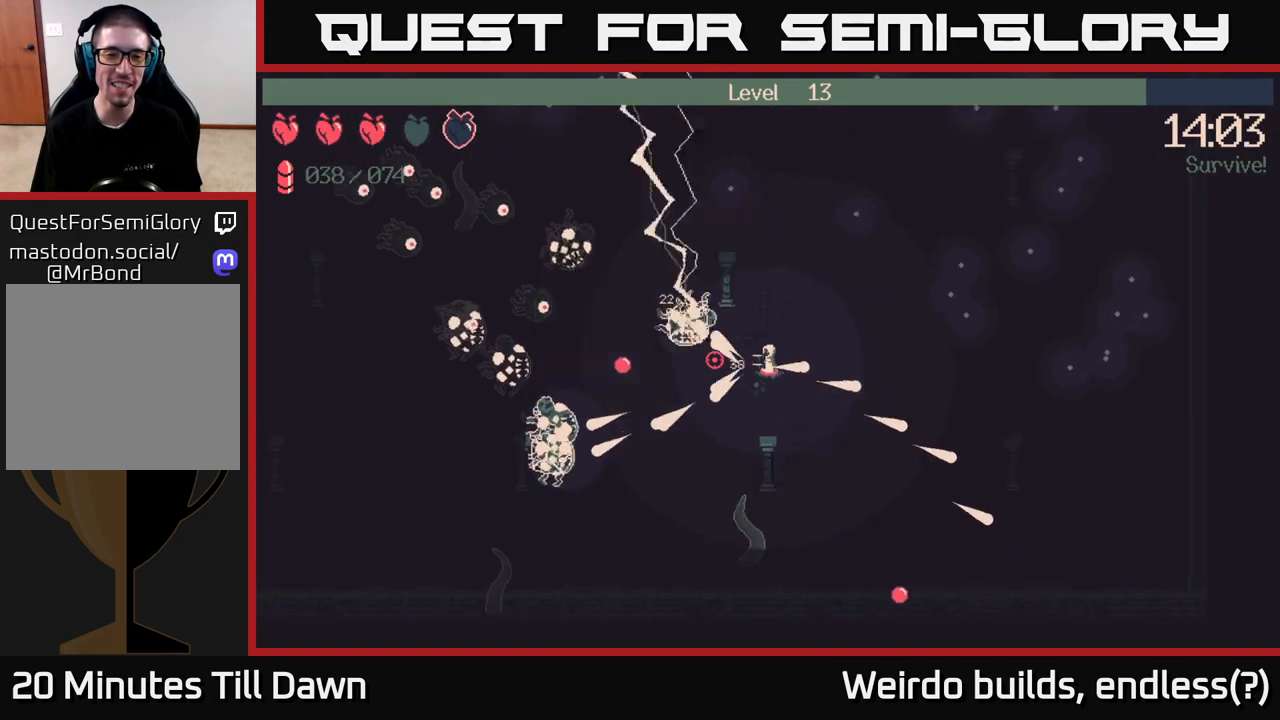
{"buttons": ["R2"], "left_stick": "up-right", "right_stick": "left", "events": []}
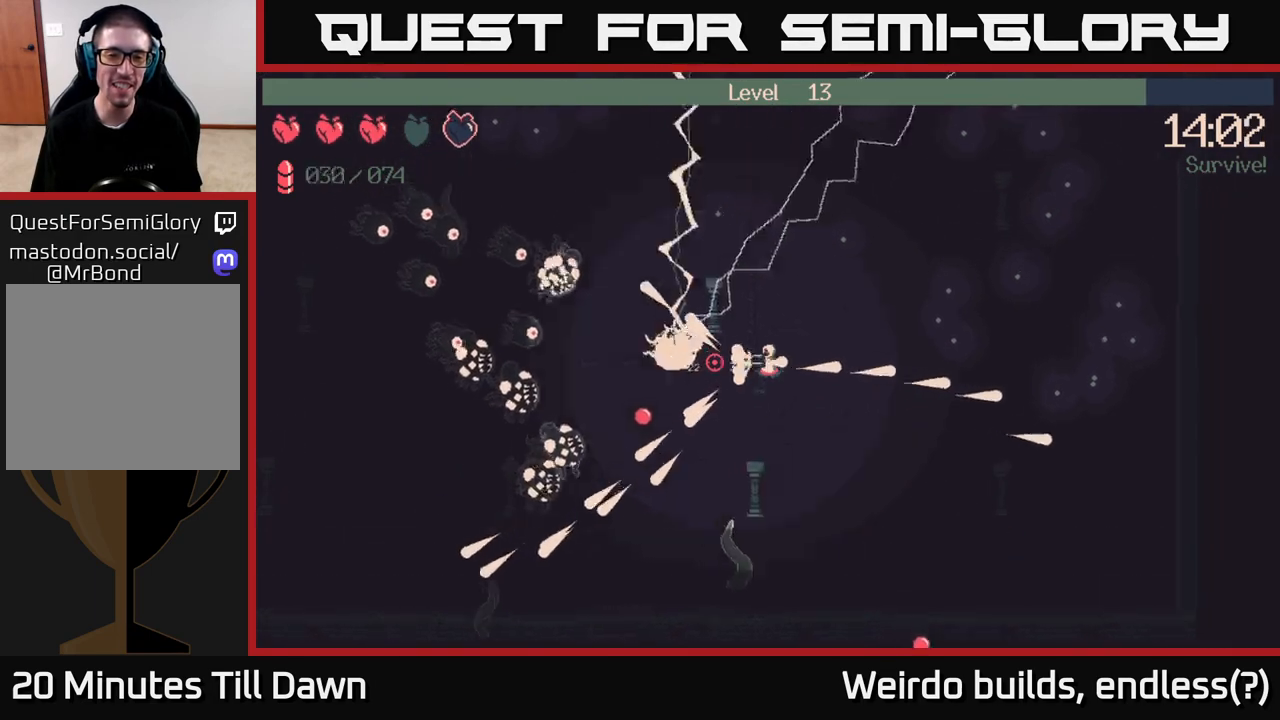
{"buttons": ["R2"], "left_stick": "up", "right_stick": "up-left", "events": [[83, "left_stick", "up"], [267, "right_stick", "up-left"]]}
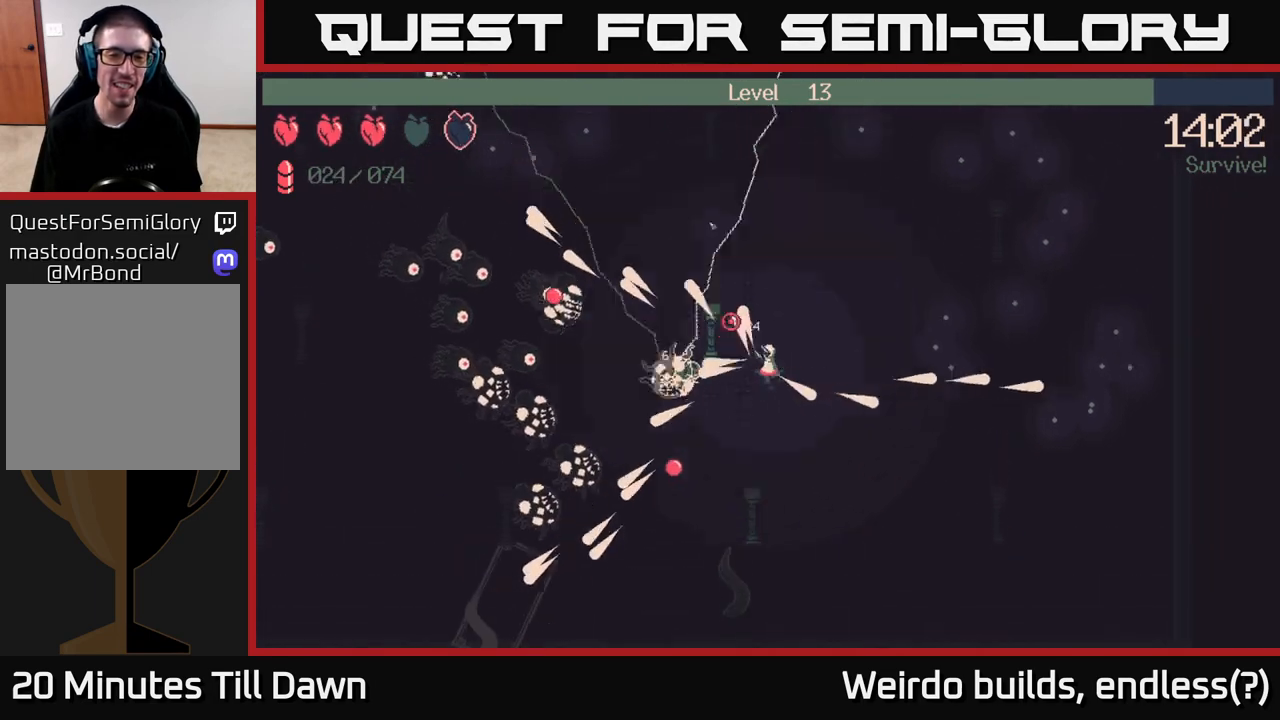
{"buttons": ["R2"], "left_stick": "up", "right_stick": "down-left", "events": [[50, "right_stick", "up"], [150, "right_stick", "up-right"], [433, "right_stick", "down-right"], [500, "right_stick", "down-left"]]}
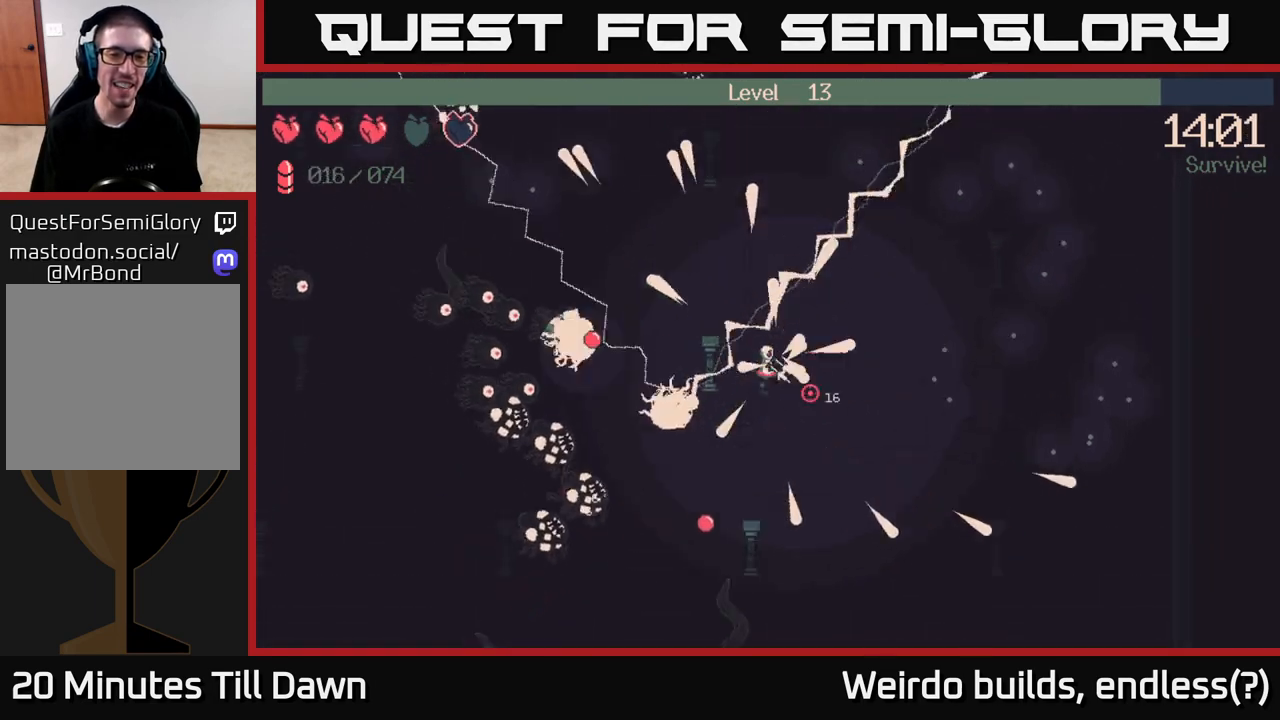
{"buttons": ["R2"], "left_stick": "up-left", "right_stick": "up-right", "events": [[100, "right_stick", "left"], [267, "right_stick", "up"], [333, "right_stick", "up-right"], [350, "left_stick", "up-left"]]}
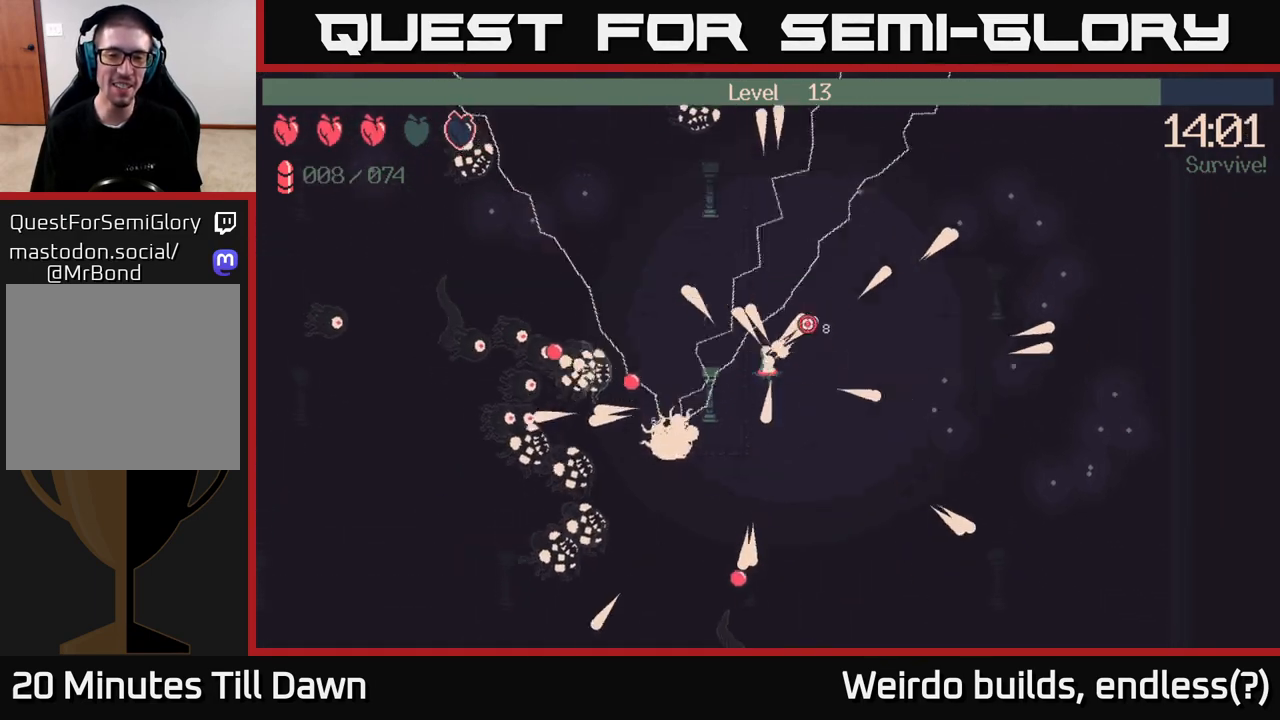
{"buttons": ["R2"], "left_stick": "right", "right_stick": "up-right", "events": [[67, "right_stick", "down-right"], [150, "left_stick", "up-right"], [183, "right_stick", "down-left"], [283, "right_stick", "up-left"], [383, "right_stick", "up-right"], [483, "left_stick", "right"]]}
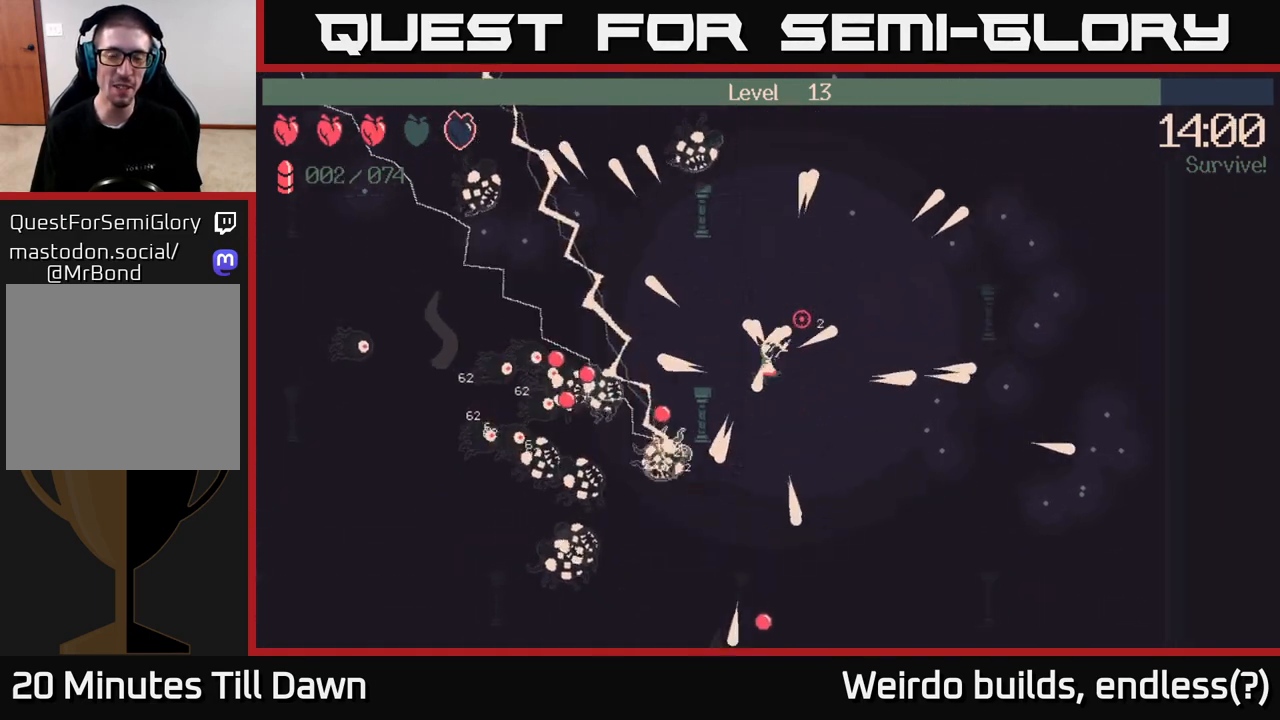
{"buttons": ["R2"], "left_stick": "right", "right_stick": "up-right", "events": [[33, "right_stick", "right"], [183, "right_stick", "down"], [300, "right_stick", "left"], [400, "right_stick", "up-right"]]}
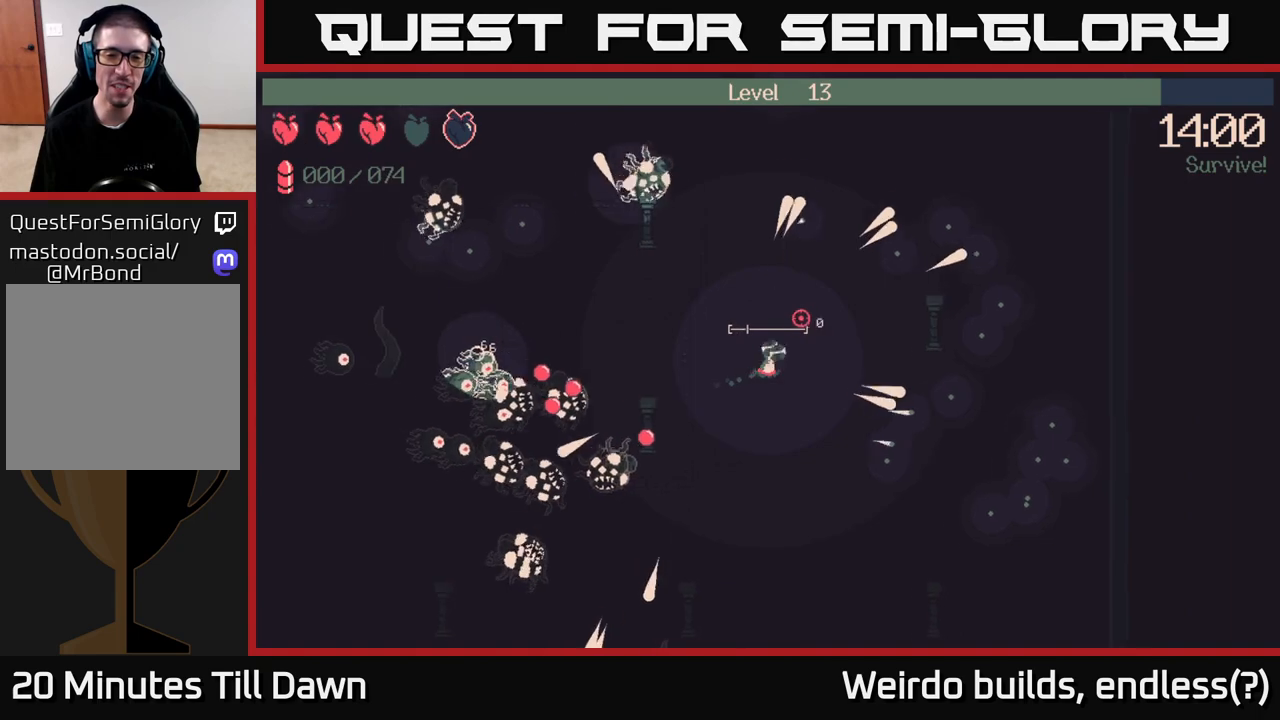
{"buttons": [], "left_stick": "right", "right_stick": "center", "events": [[17, "right_stick", "right"], [83, "R2", "up"], [133, "right_stick", "center"]]}
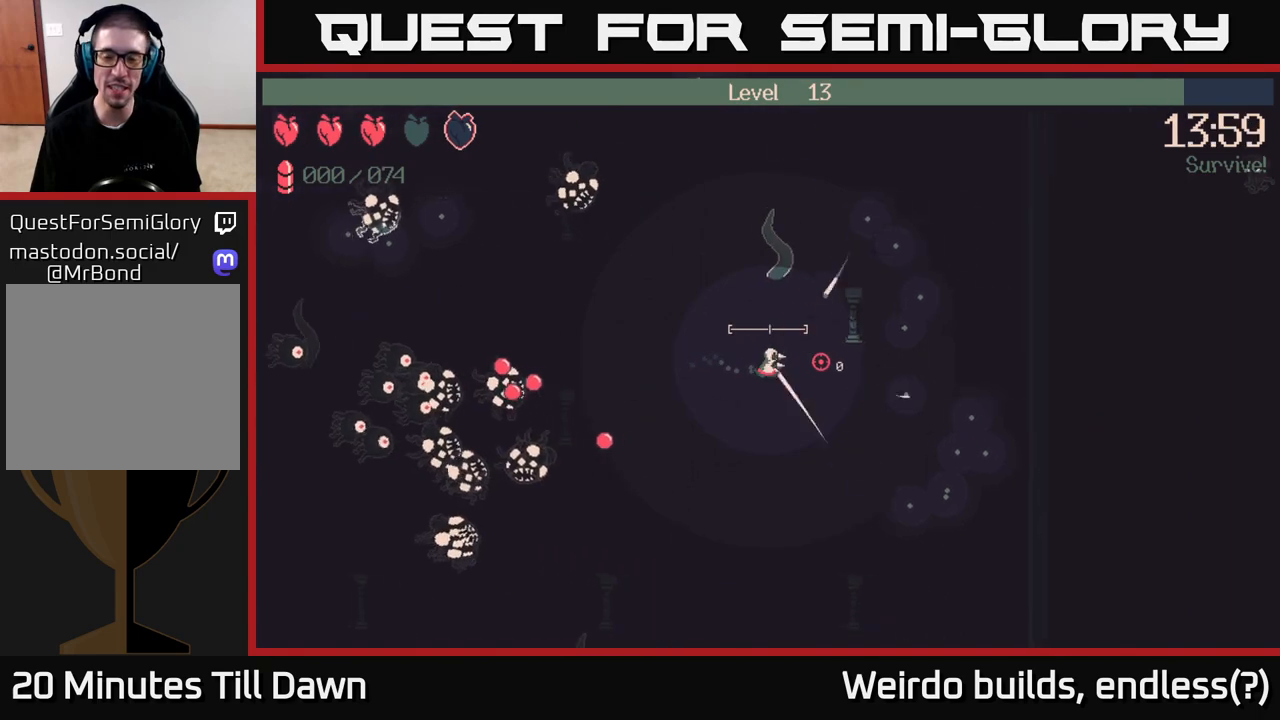
{"buttons": [], "left_stick": "right", "right_stick": "center", "events": []}